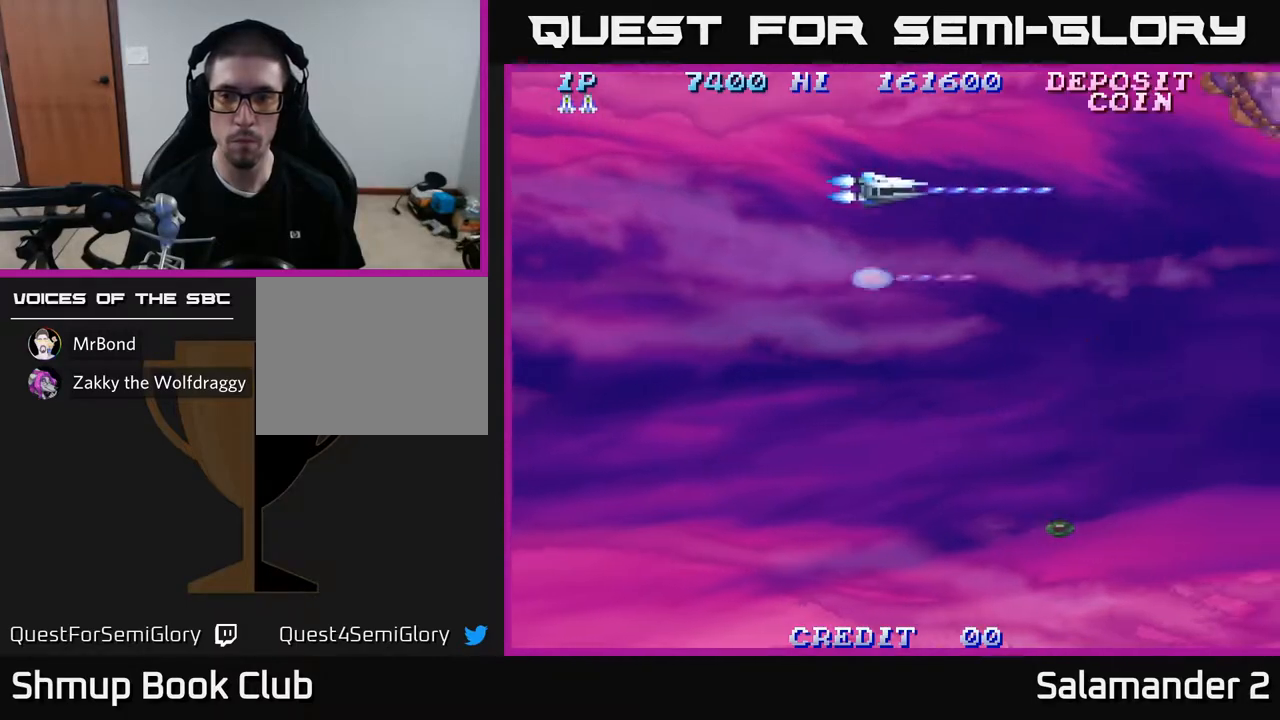
Gameplay with a controller (Xbox layout); each line is a JSON object with the inputs held at the frame after it. "events" lists button and stick changes between this image and that frame as [ms after this image, input, new state], when the widget could be followed in between.
{"buttons": ["A", "DPAD_UP"], "left_stick": "center", "right_stick": "center", "events": [[83, "DPAD_UP", "up"], [133, "DPAD_DOWN", "down"], [417, "DPAD_DOWN", "up"], [467, "DPAD_UP", "down"]]}
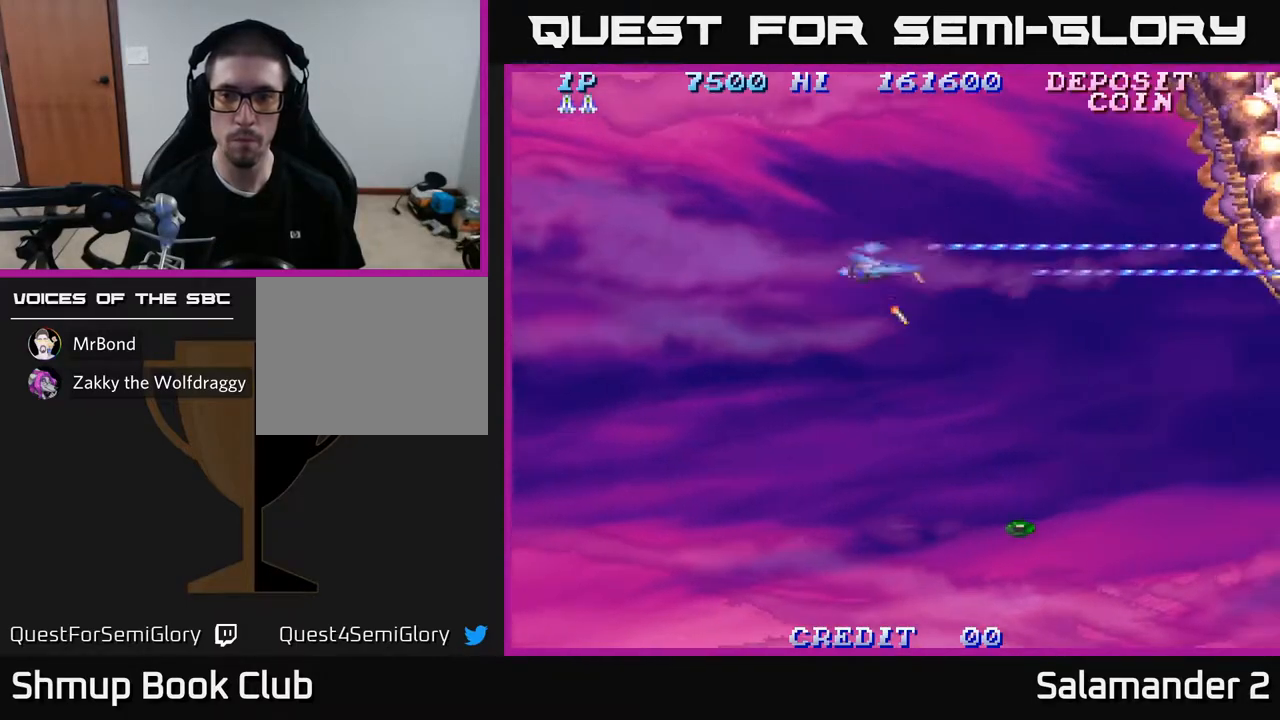
{"buttons": ["A", "DPAD_DOWN"], "left_stick": "center", "right_stick": "center", "events": [[17, "DPAD_LEFT", "down"], [117, "DPAD_UP", "up"], [183, "DPAD_LEFT", "up"], [383, "DPAD_DOWN", "down"]]}
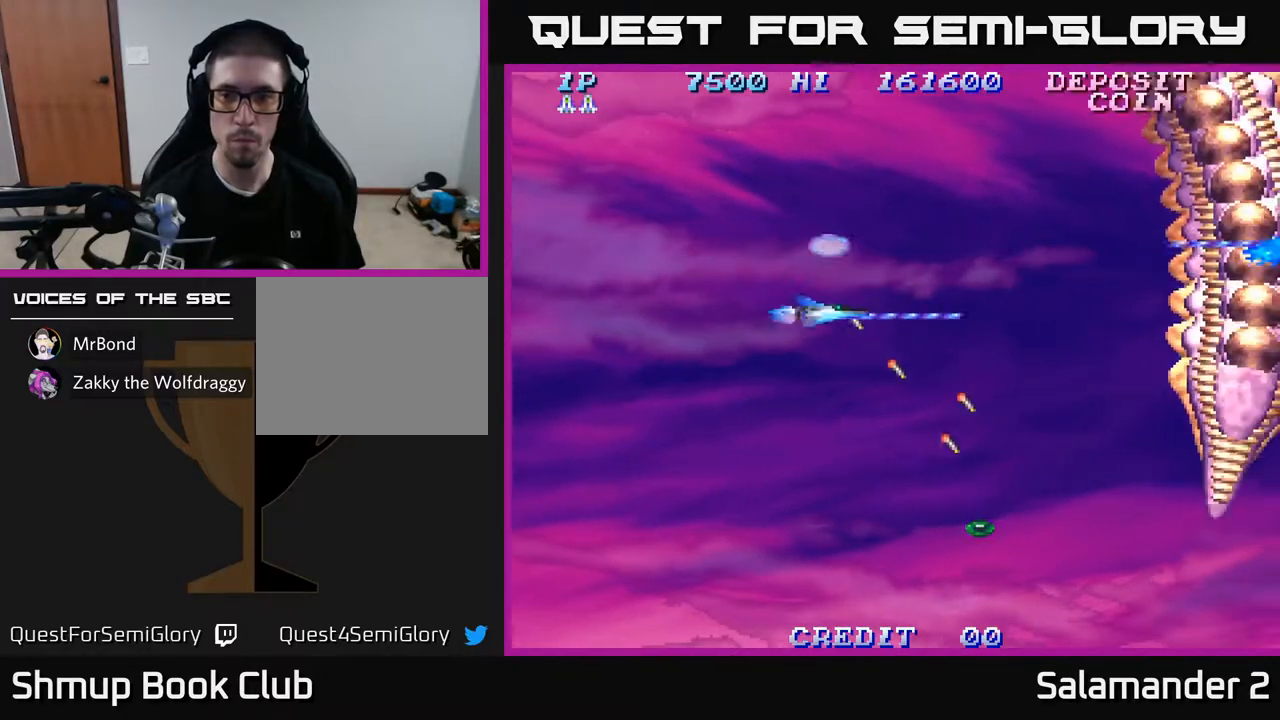
{"buttons": ["A"], "left_stick": "center", "right_stick": "center", "events": [[500, "DPAD_DOWN", "up"]]}
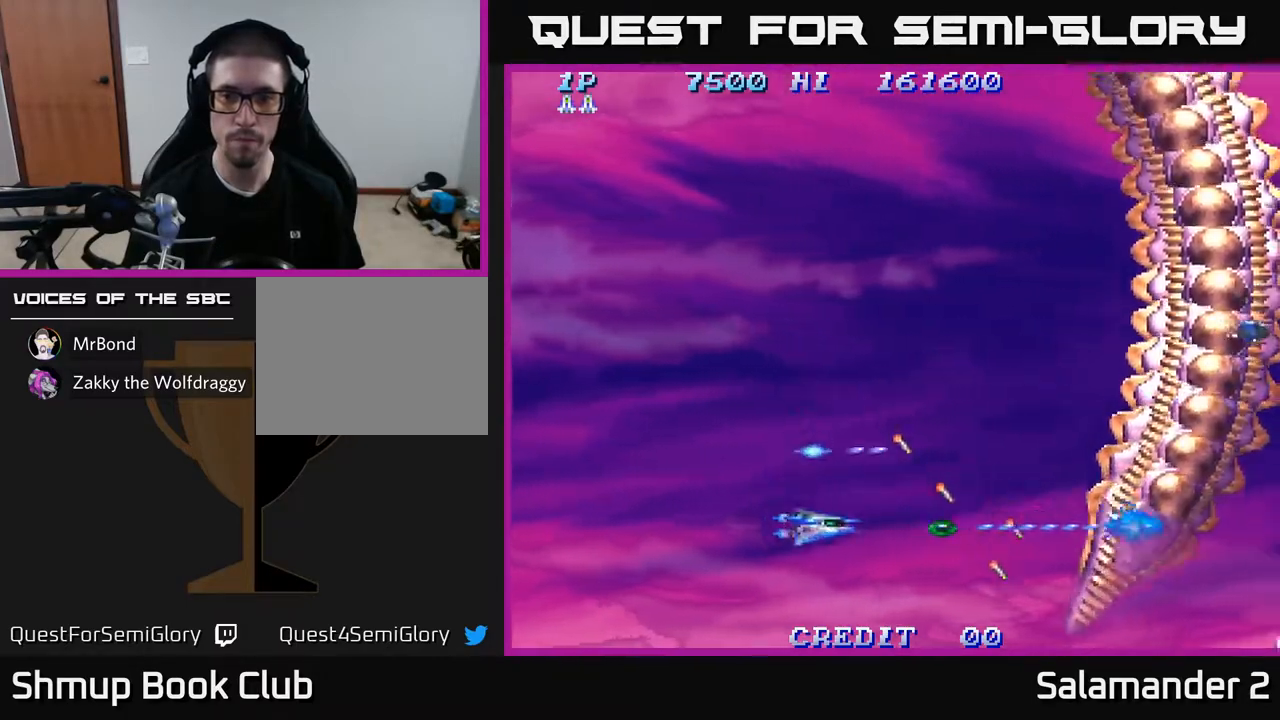
{"buttons": ["A", "DPAD_UP"], "left_stick": "center", "right_stick": "center", "events": [[17, "DPAD_LEFT", "down"], [133, "DPAD_LEFT", "up"], [183, "DPAD_RIGHT", "down"], [450, "DPAD_RIGHT", "up"], [467, "DPAD_UP", "down"]]}
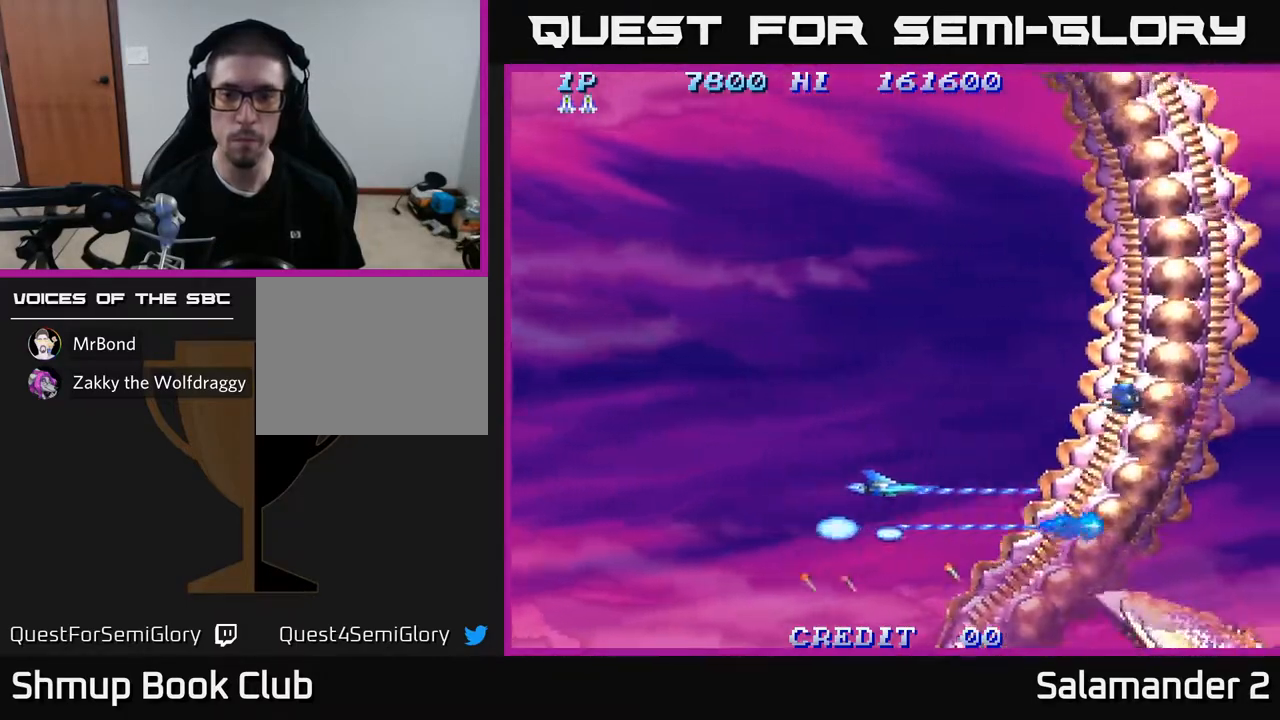
{"buttons": ["A", "DPAD_UP", "DPAD_LEFT"], "left_stick": "center", "right_stick": "center", "events": [[33, "DPAD_LEFT", "down"], [317, "DPAD_UP", "up"], [483, "DPAD_UP", "down"]]}
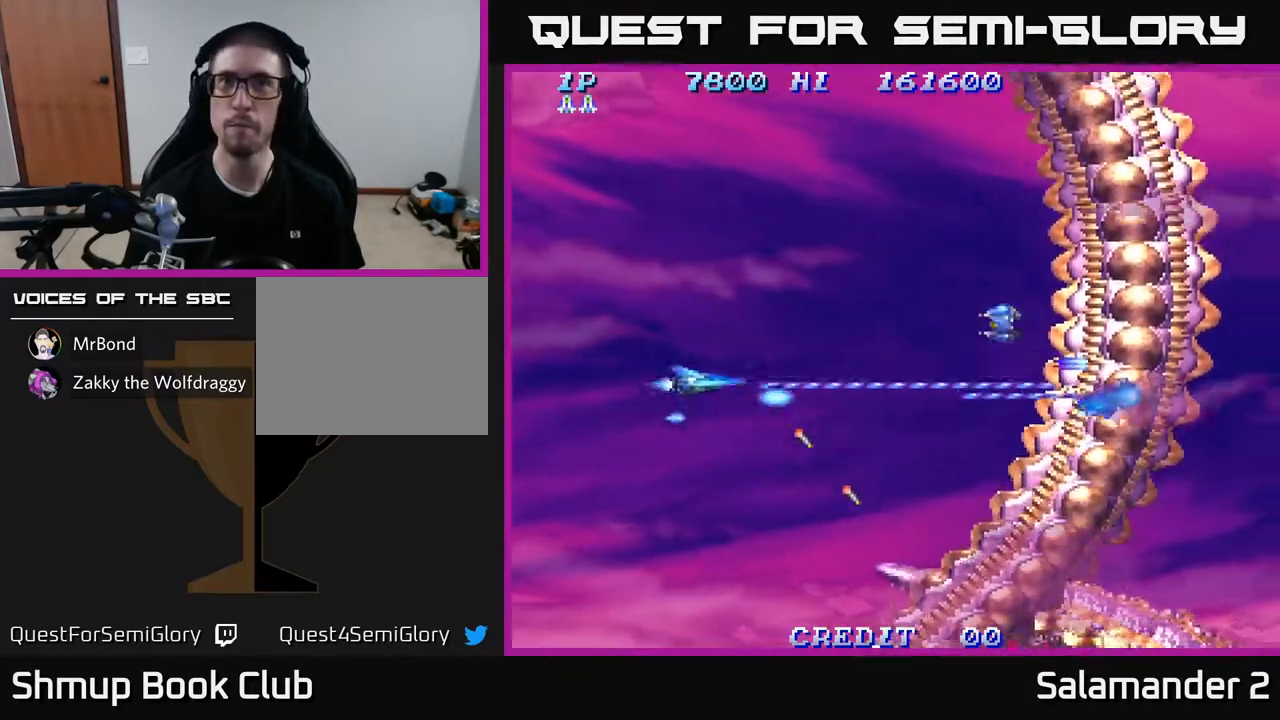
{"buttons": ["A"], "left_stick": "center", "right_stick": "center", "events": [[33, "DPAD_LEFT", "up"], [167, "DPAD_UP", "up"]]}
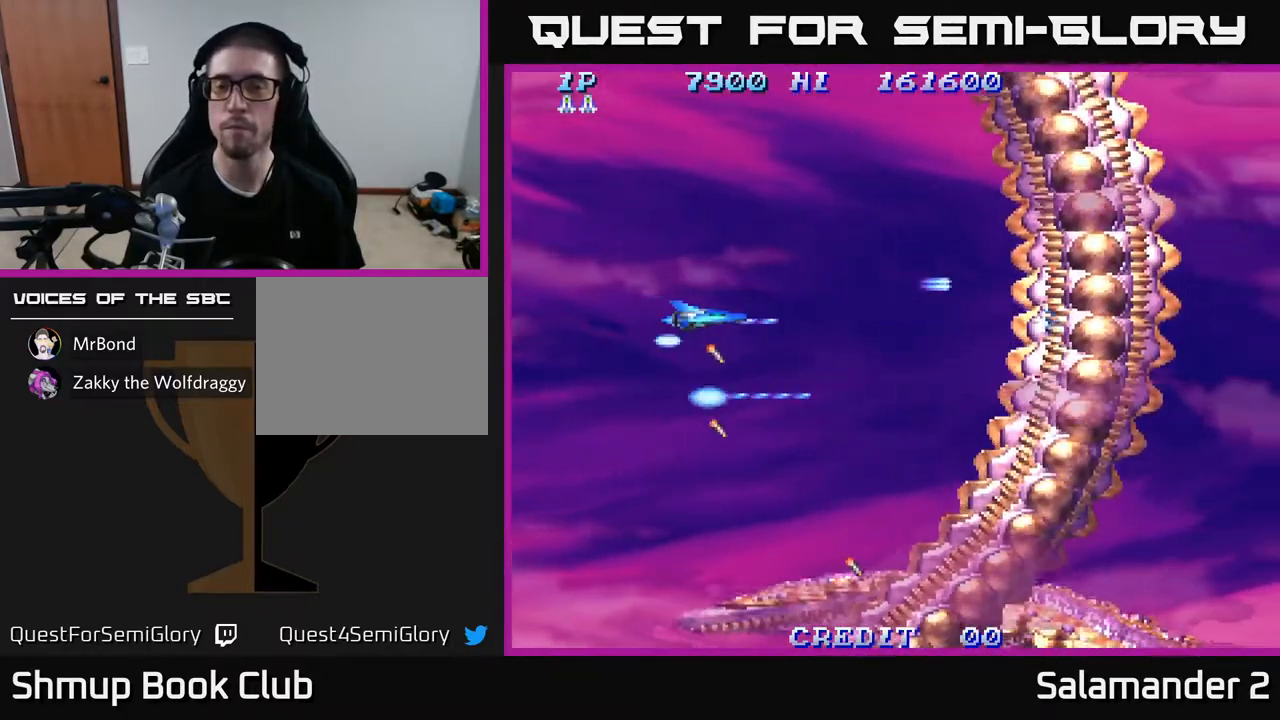
{"buttons": ["A"], "left_stick": "center", "right_stick": "center", "events": [[83, "DPAD_UP", "down"], [217, "DPAD_LEFT", "down"], [250, "DPAD_UP", "up"], [283, "DPAD_LEFT", "up"]]}
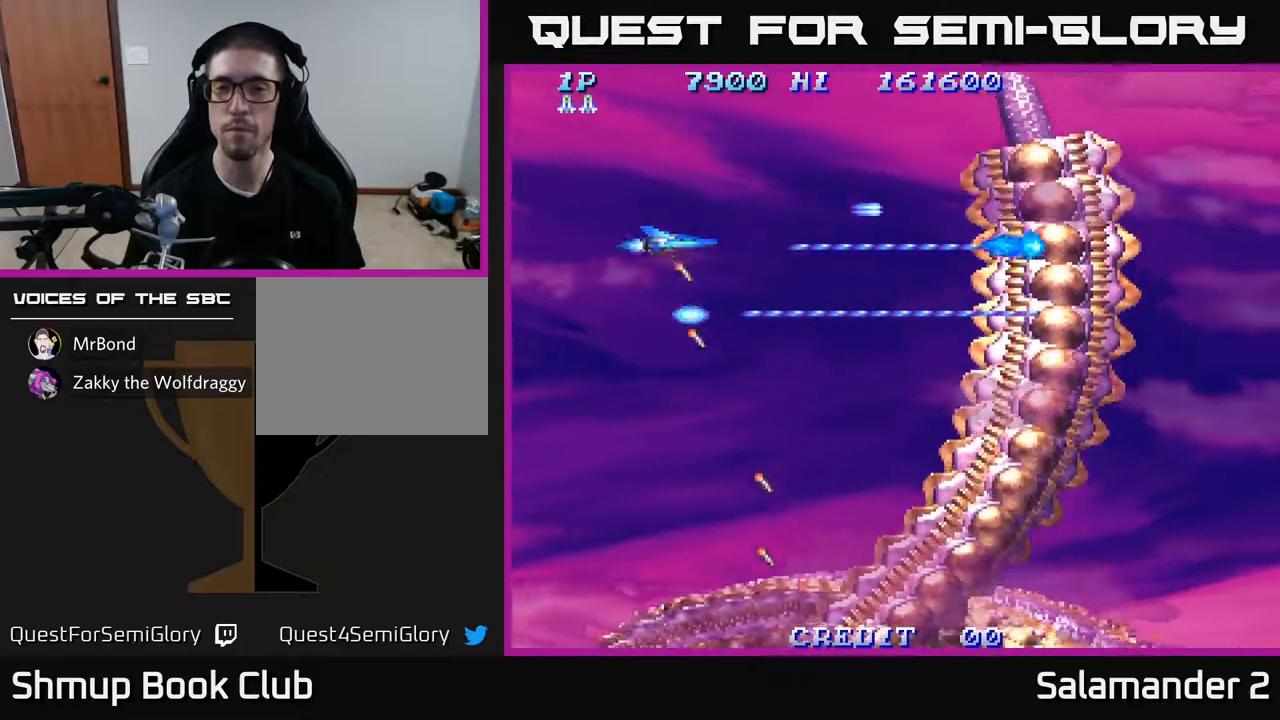
{"buttons": ["A"], "left_stick": "center", "right_stick": "center", "events": []}
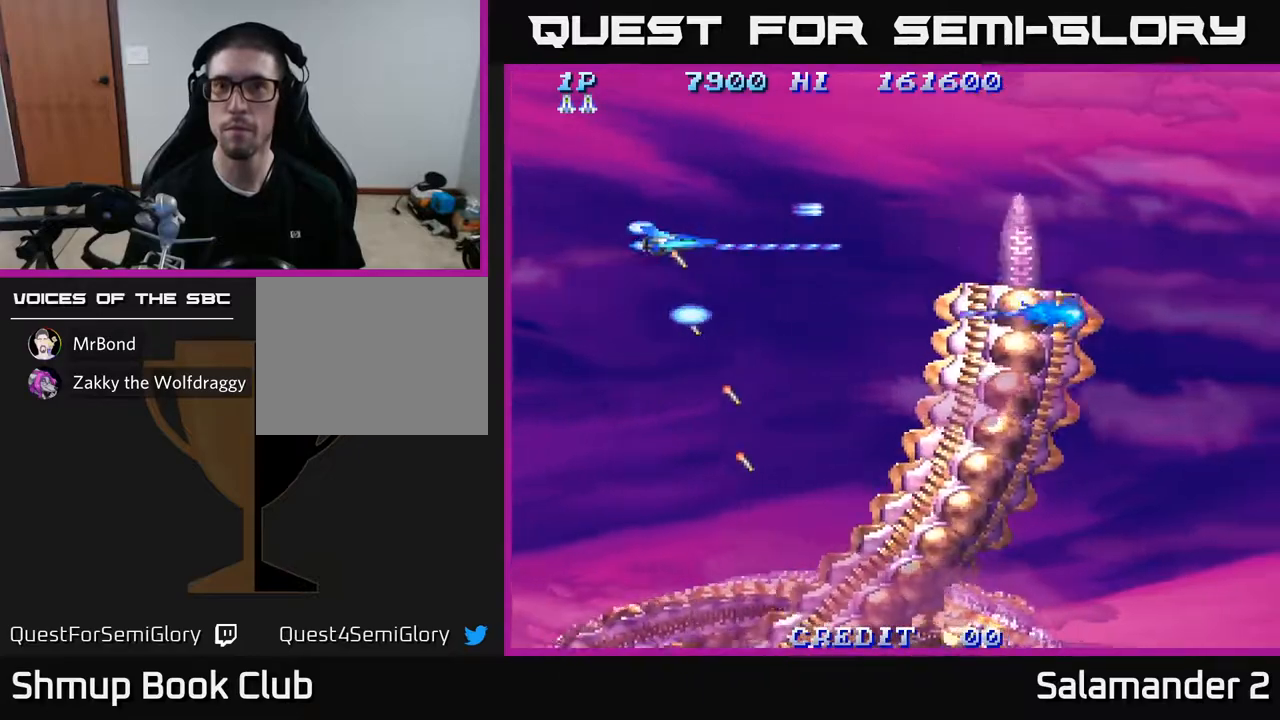
{"buttons": ["A", "DPAD_RIGHT"], "left_stick": "center", "right_stick": "center", "events": [[367, "DPAD_RIGHT", "down"]]}
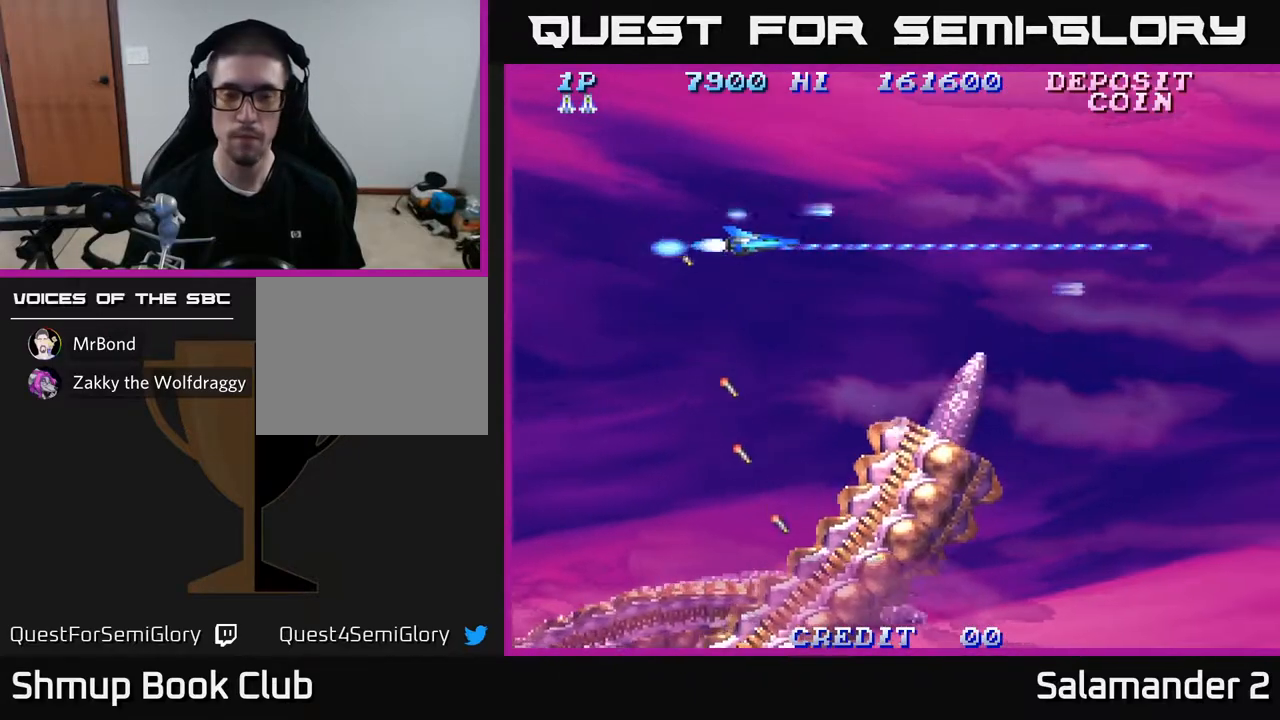
{"buttons": ["A"], "left_stick": "center", "right_stick": "center", "events": [[100, "DPAD_RIGHT", "up"]]}
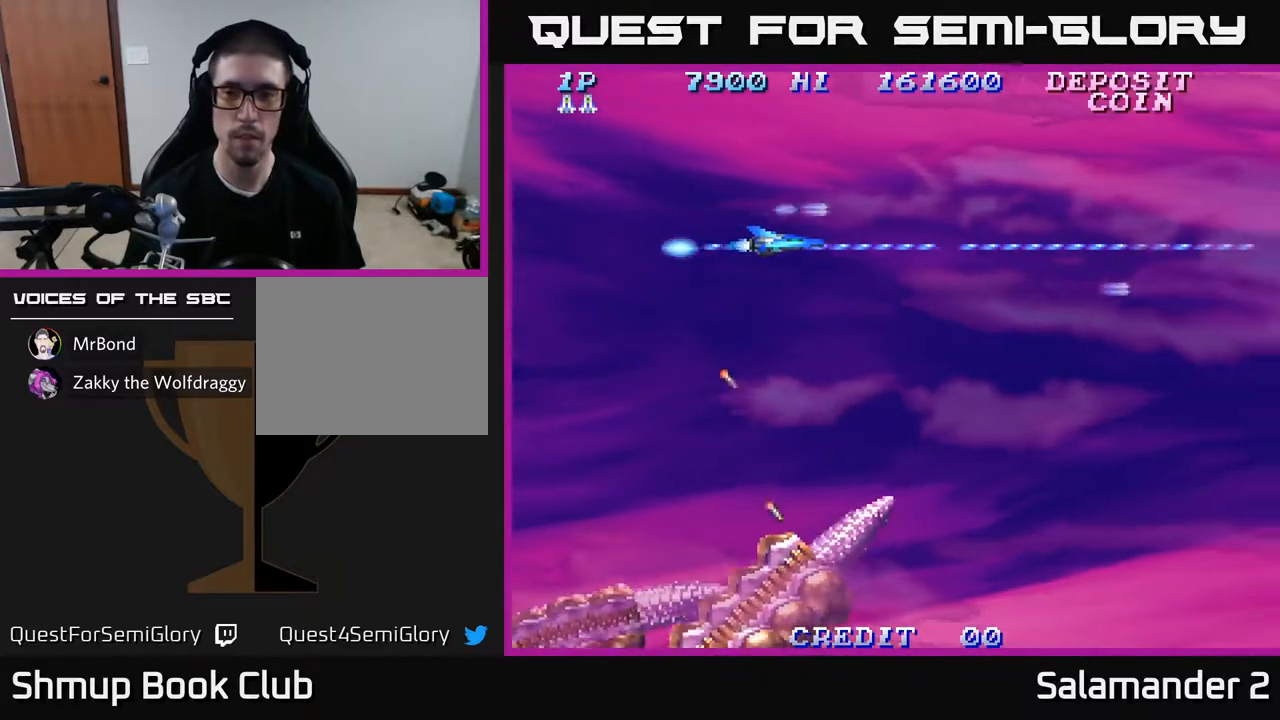
{"buttons": ["A"], "left_stick": "center", "right_stick": "center", "events": []}
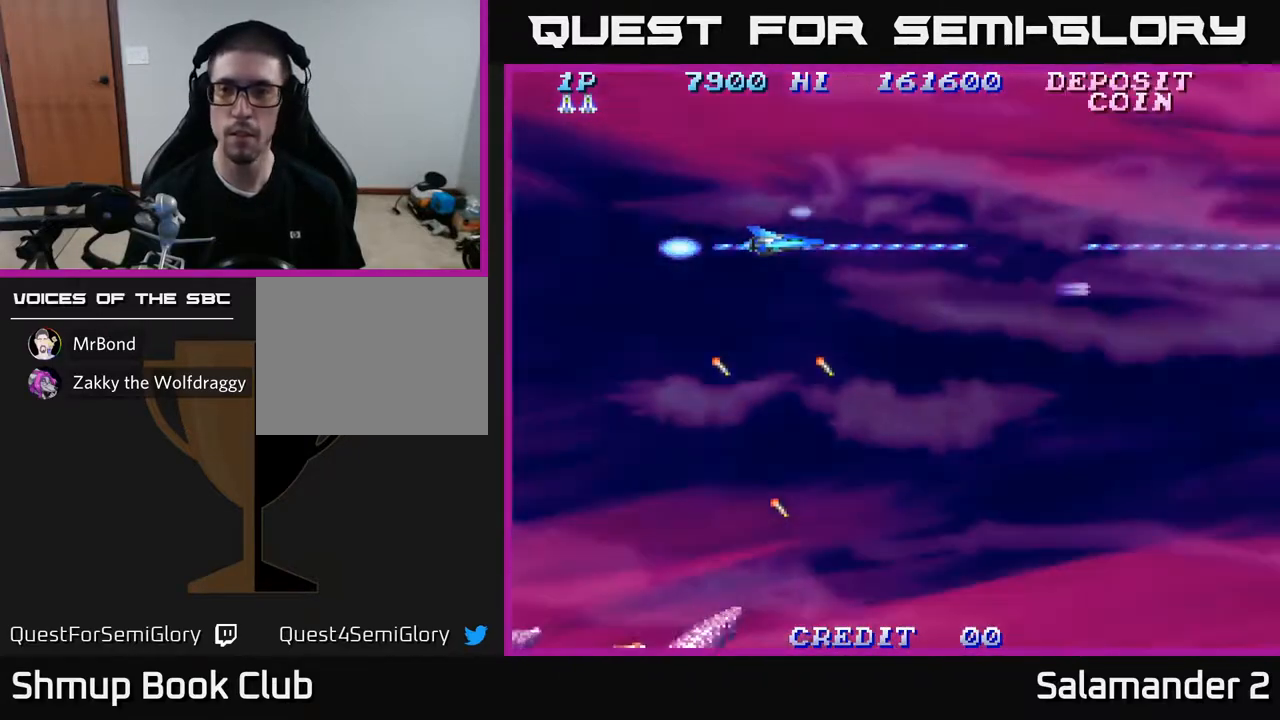
{"buttons": ["START"], "left_stick": "center", "right_stick": "center", "events": [[167, "A", "up"], [383, "START", "down"]]}
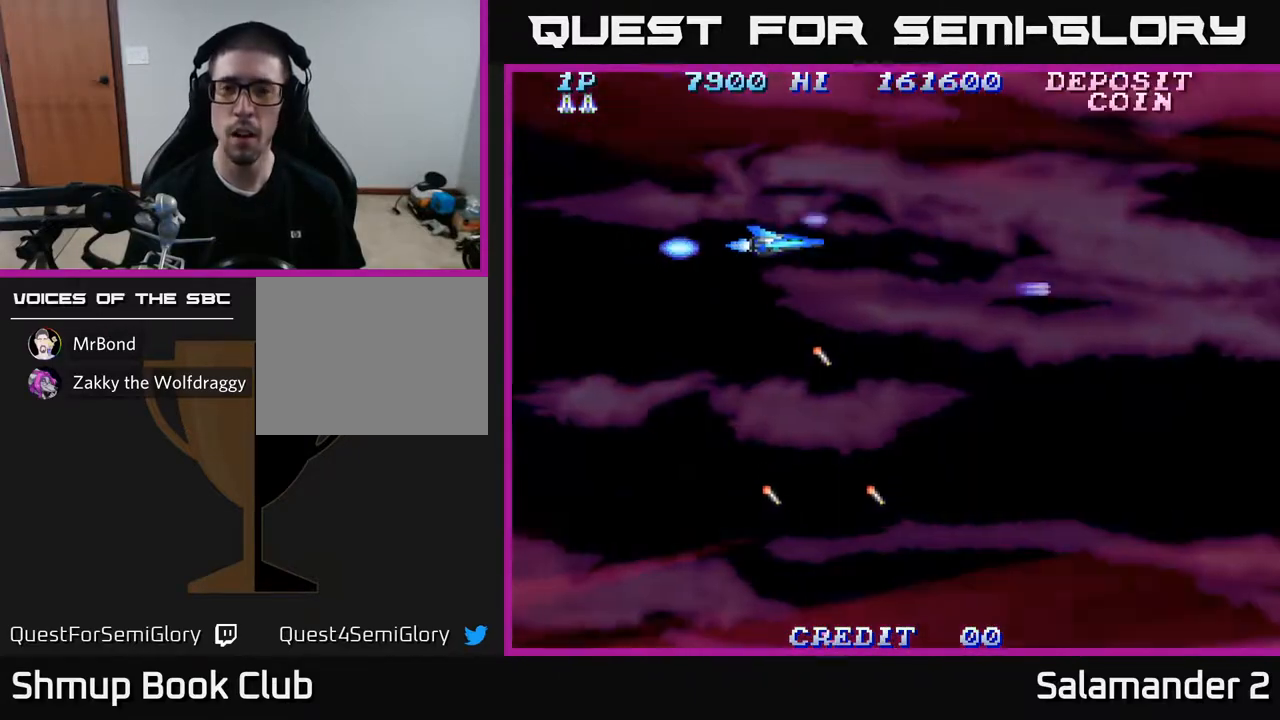
{"buttons": [], "left_stick": "center", "right_stick": "center", "events": [[50, "START", "up"]]}
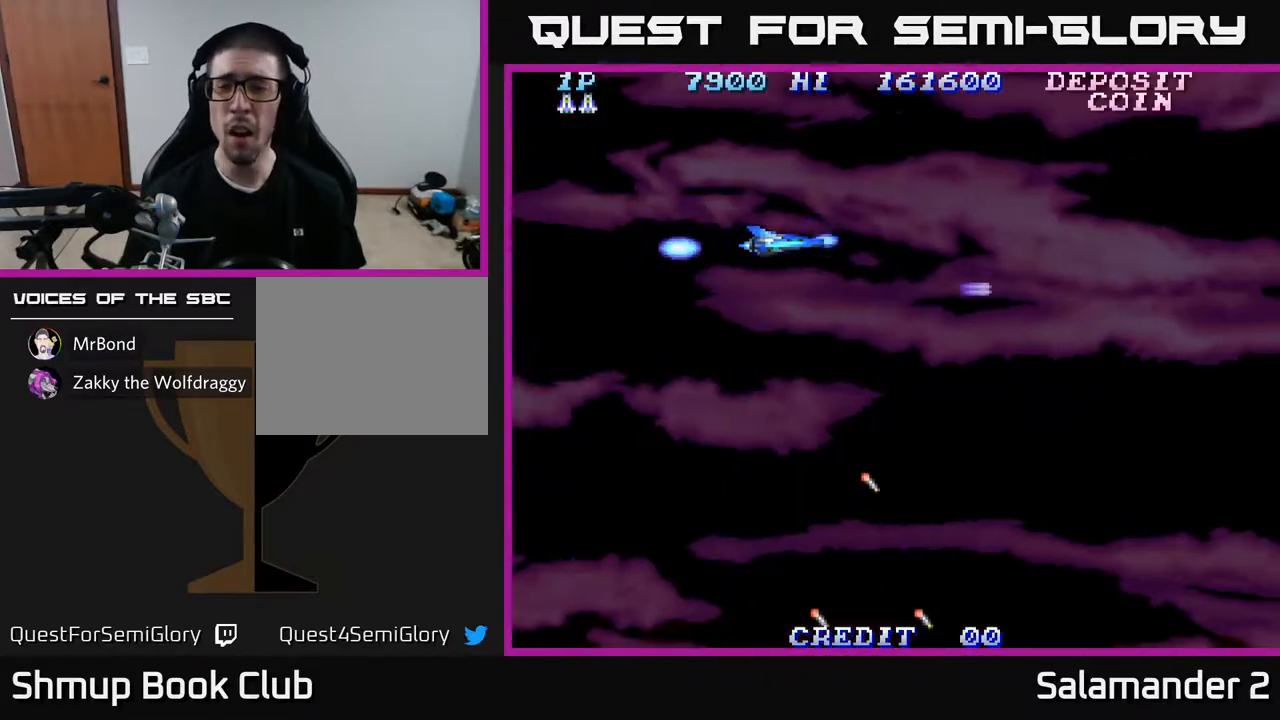
{"buttons": [], "left_stick": "center", "right_stick": "center", "events": []}
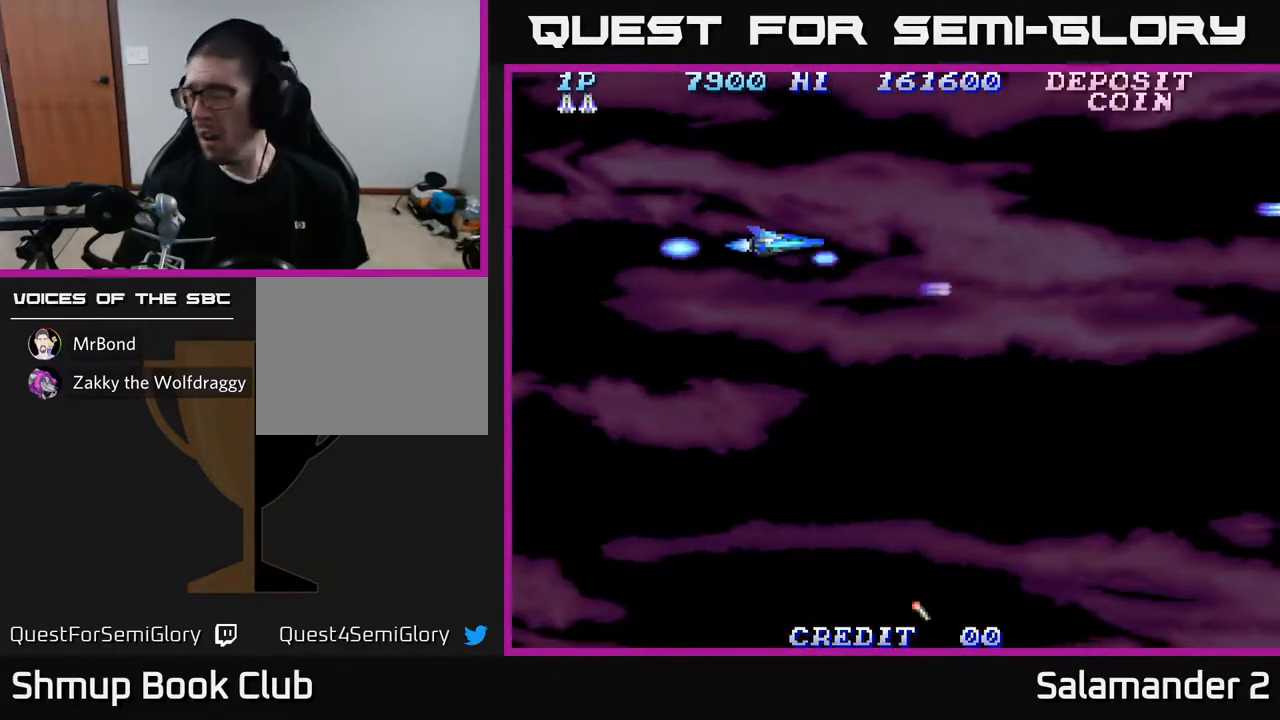
{"buttons": ["A"], "left_stick": "center", "right_stick": "center", "events": [[417, "A", "down"]]}
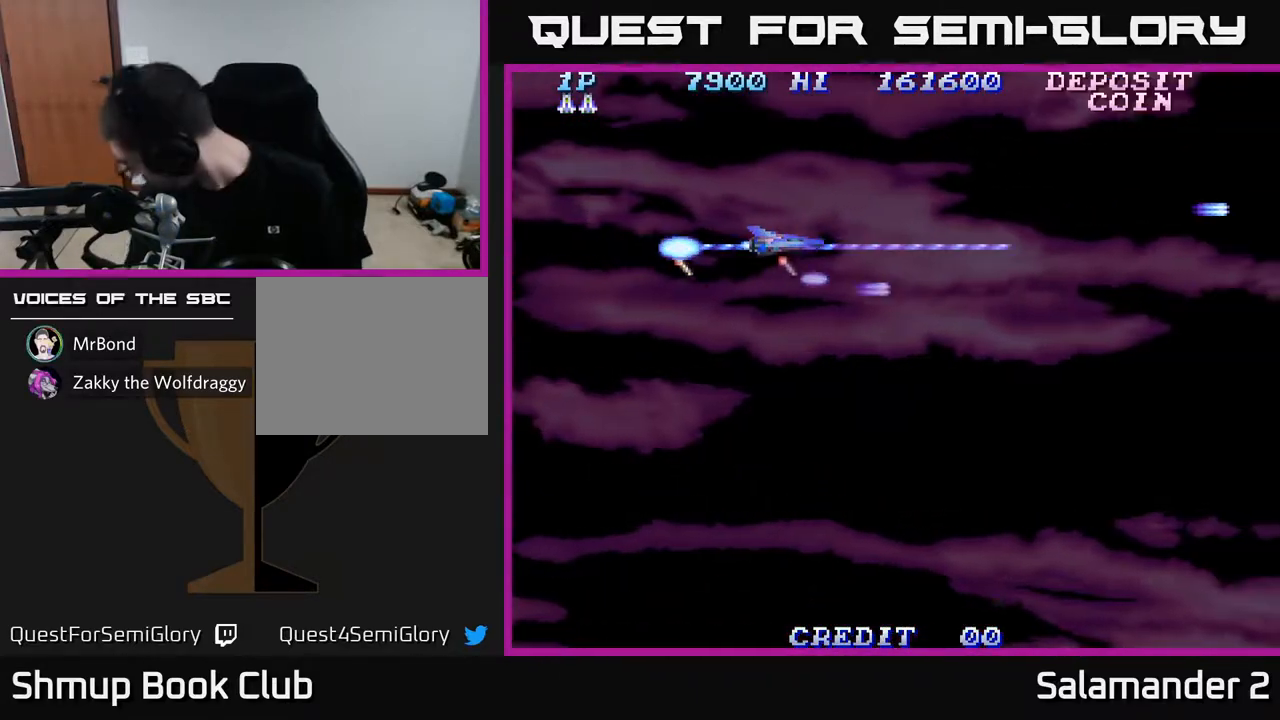
{"buttons": ["A"], "left_stick": "center", "right_stick": "center", "events": []}
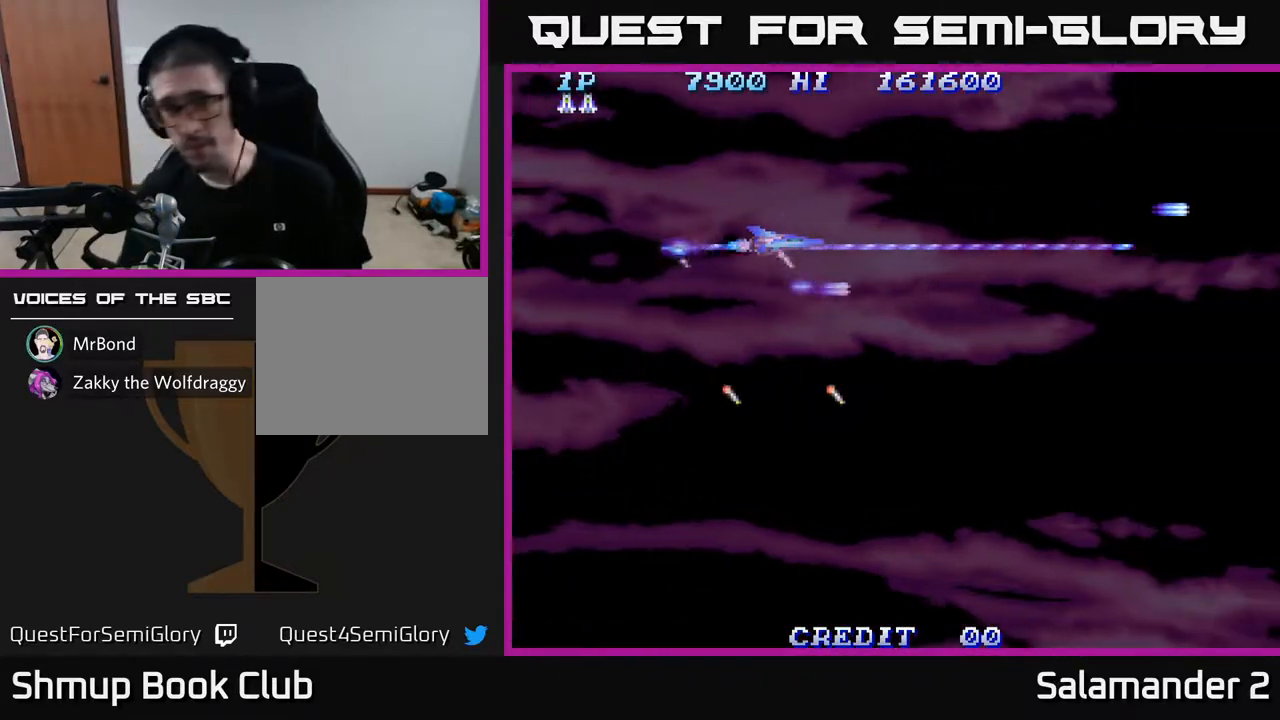
{"buttons": ["A"], "left_stick": "center", "right_stick": "center", "events": []}
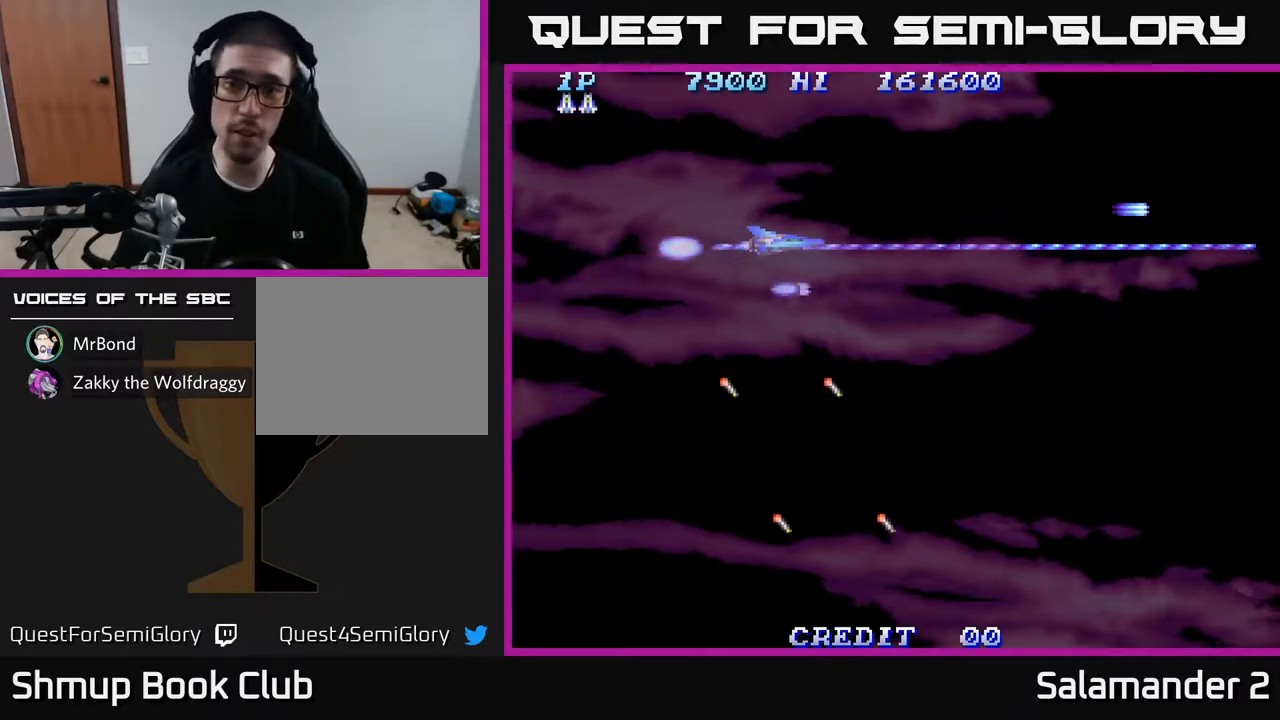
{"buttons": ["A"], "left_stick": "center", "right_stick": "center", "events": [[117, "DPAD_RIGHT", "down"], [183, "DPAD_DOWN", "down"], [283, "DPAD_DOWN", "up"], [317, "DPAD_RIGHT", "up"]]}
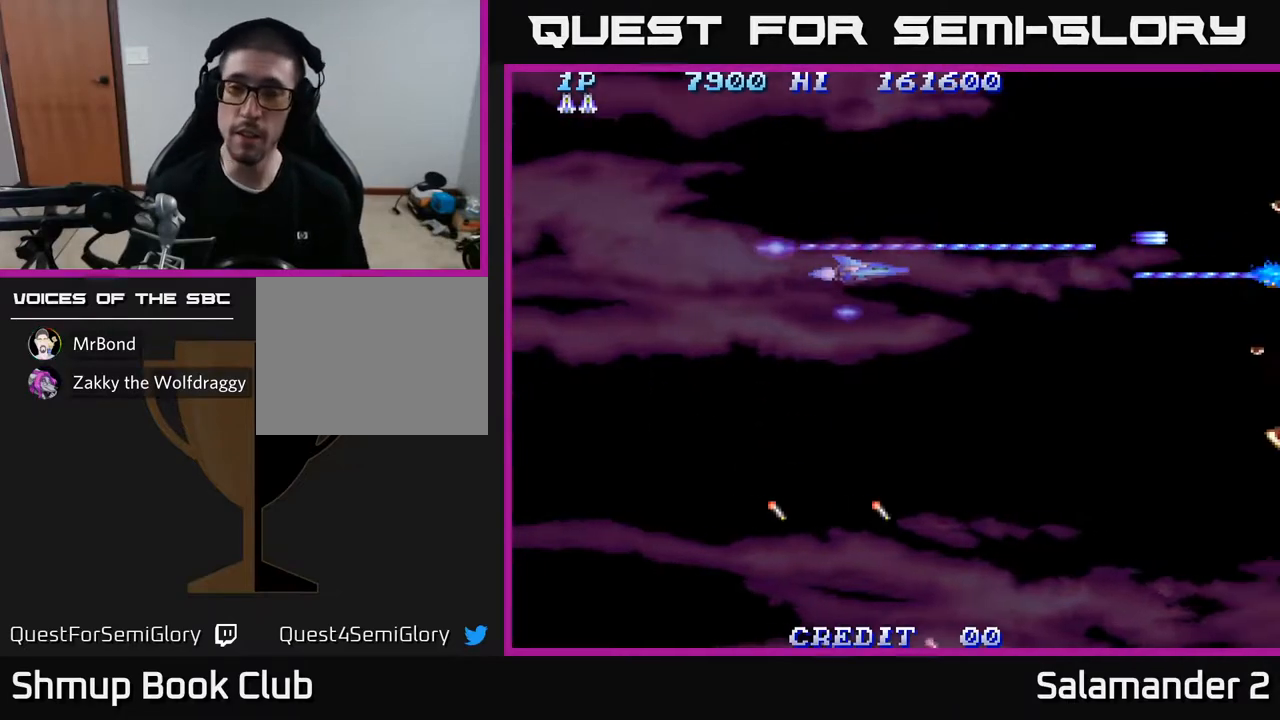
{"buttons": ["A", "DPAD_DOWN"], "left_stick": "center", "right_stick": "center", "events": [[200, "DPAD_DOWN", "down"]]}
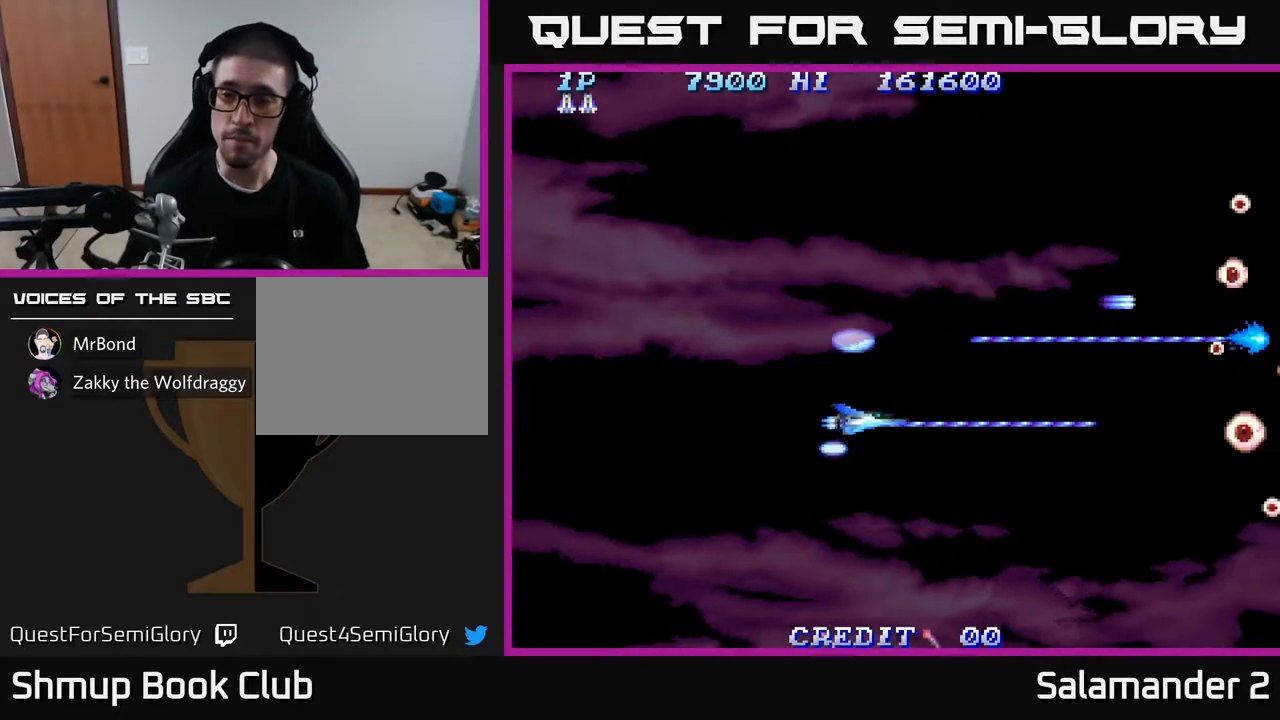
{"buttons": ["A", "DPAD_UP"], "left_stick": "center", "right_stick": "center", "events": [[17, "DPAD_DOWN", "up"], [167, "DPAD_UP", "down"]]}
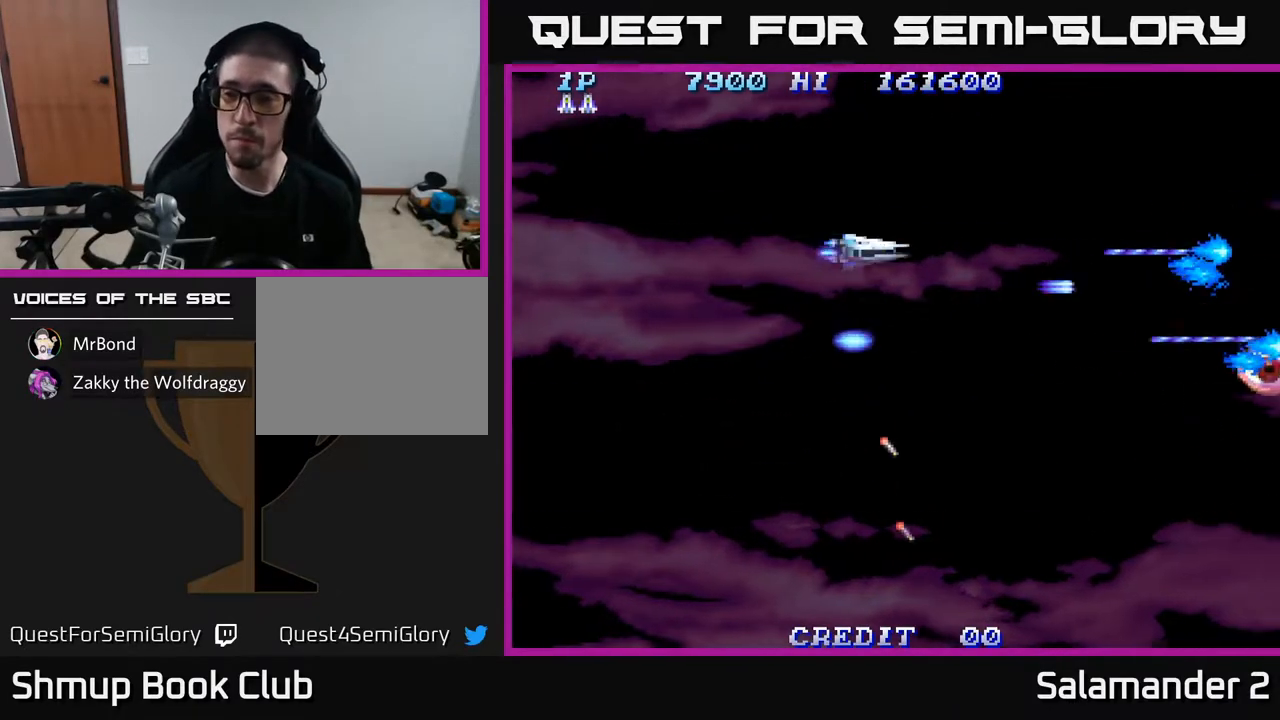
{"buttons": ["A", "DPAD_DOWN"], "left_stick": "center", "right_stick": "center", "events": [[167, "DPAD_UP", "up"], [217, "DPAD_LEFT", "down"], [283, "DPAD_DOWN", "down"], [317, "DPAD_LEFT", "up"]]}
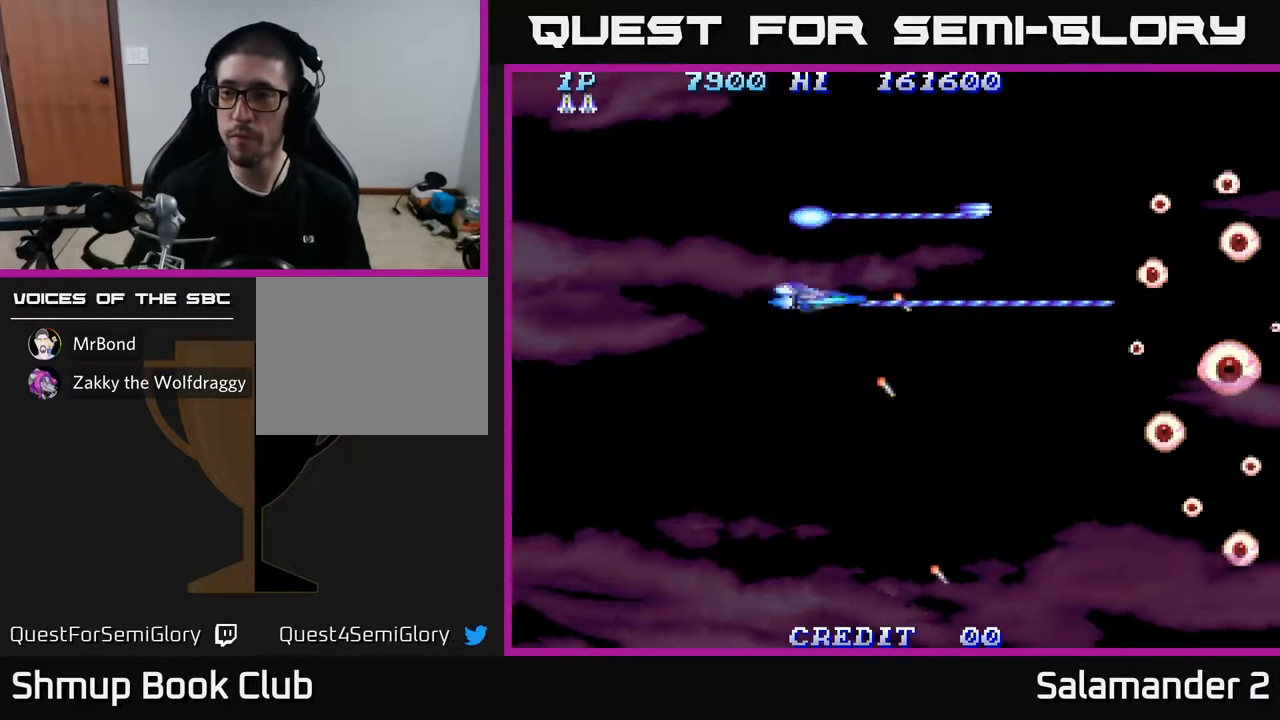
{"buttons": ["A", "DPAD_DOWN"], "left_stick": "center", "right_stick": "center", "events": []}
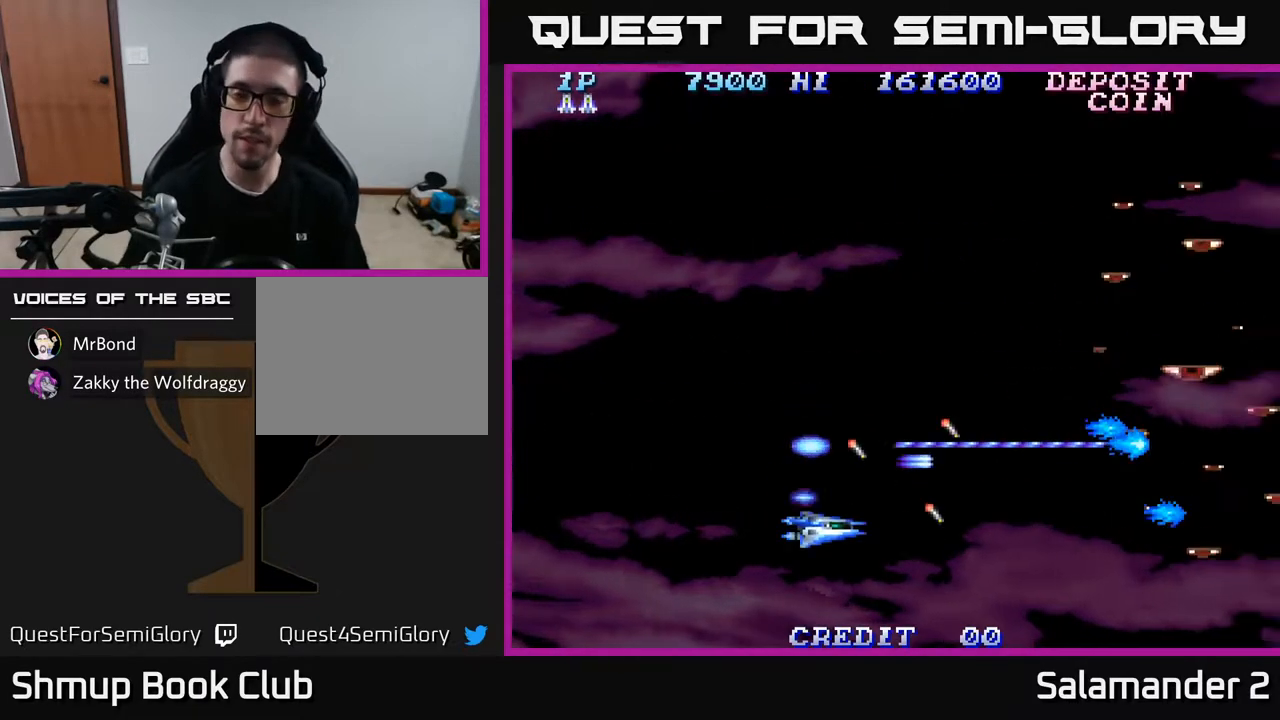
{"buttons": ["A", "DPAD_UP"], "left_stick": "center", "right_stick": "center", "events": [[33, "DPAD_DOWN", "up"], [67, "DPAD_UP", "down"]]}
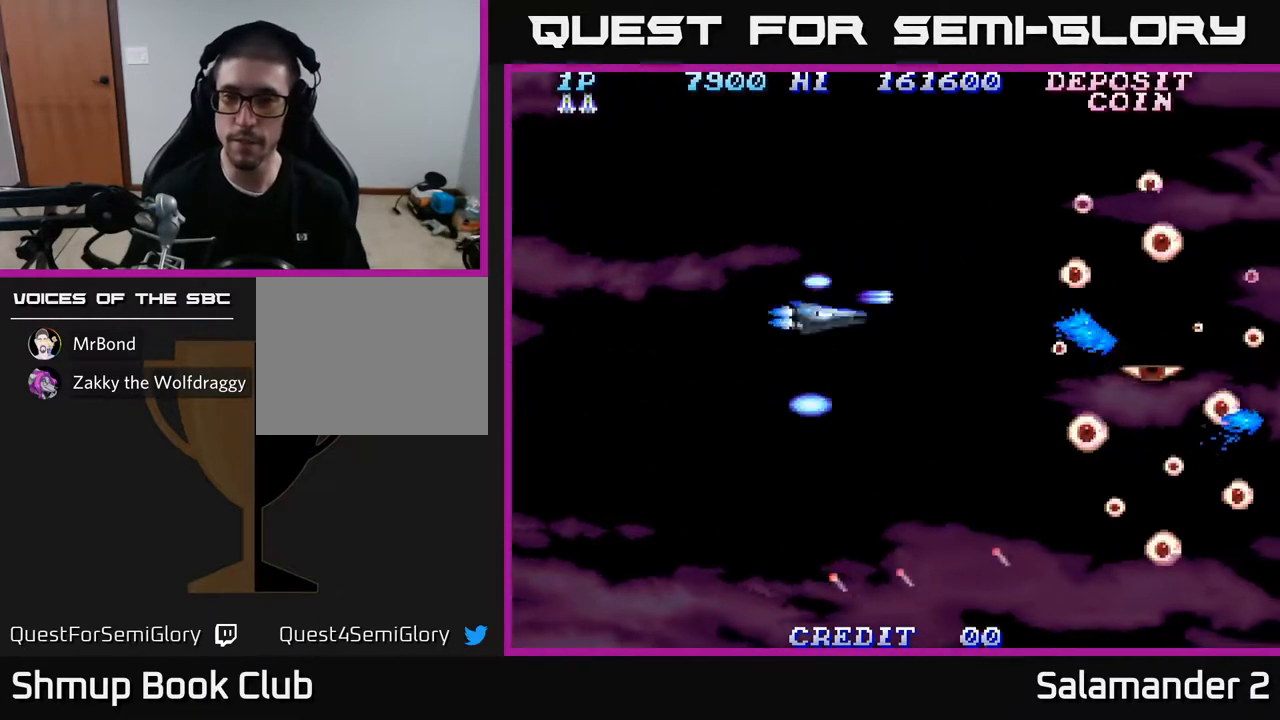
{"buttons": ["A", "DPAD_DOWN"], "left_stick": "center", "right_stick": "center", "events": [[250, "DPAD_LEFT", "down"], [350, "DPAD_UP", "up"], [400, "DPAD_LEFT", "up"], [417, "DPAD_DOWN", "down"]]}
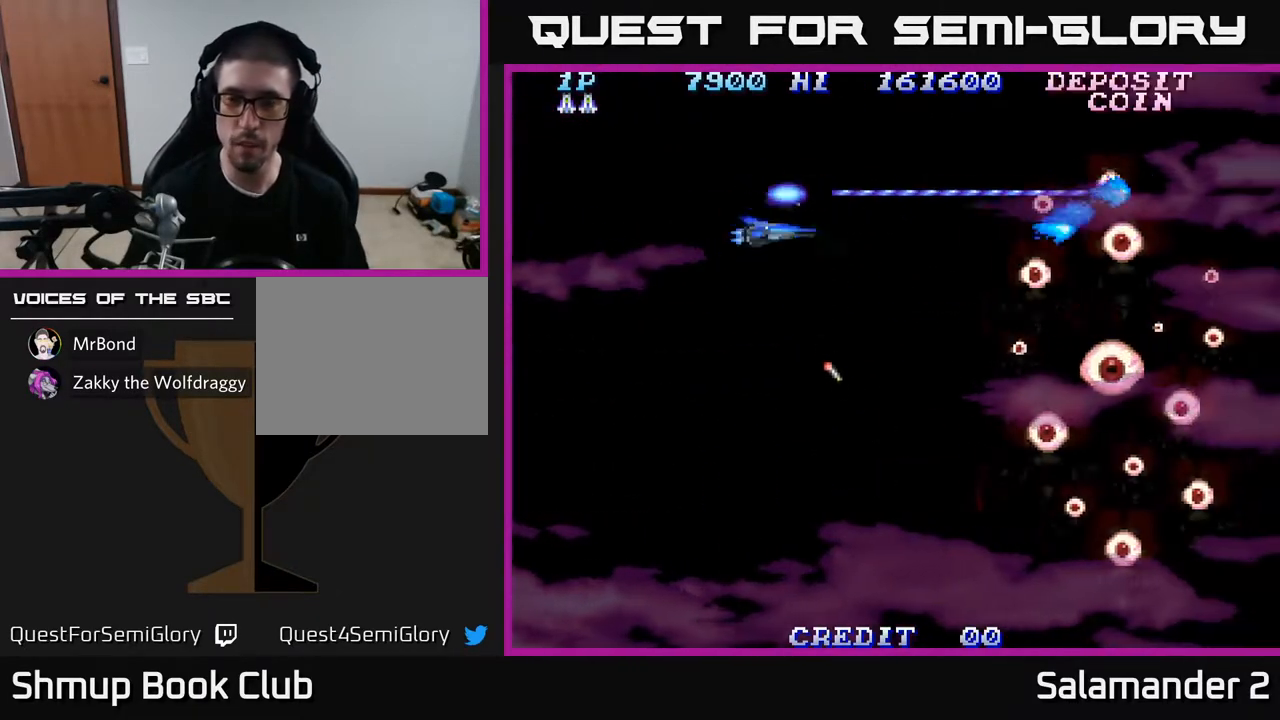
{"buttons": ["A", "DPAD_DOWN"], "left_stick": "center", "right_stick": "center", "events": []}
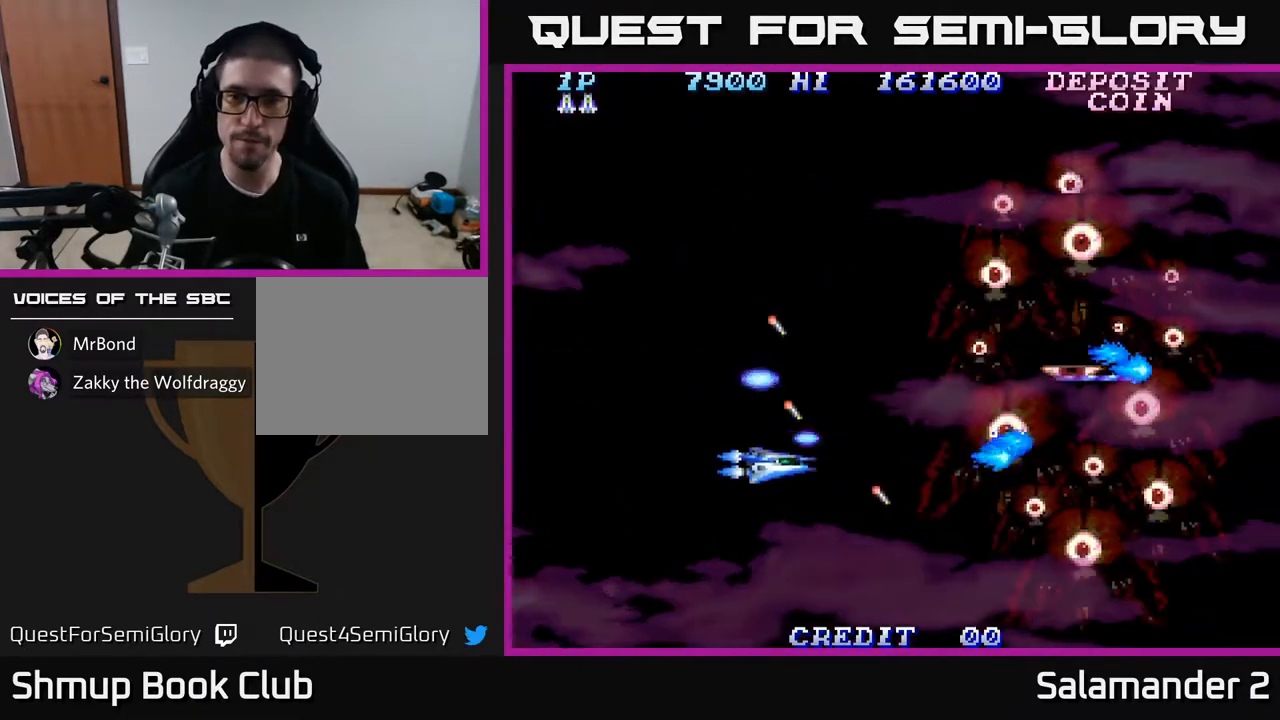
{"buttons": ["A", "DPAD_UP"], "left_stick": "center", "right_stick": "center", "events": [[217, "DPAD_DOWN", "up"], [283, "DPAD_UP", "down"]]}
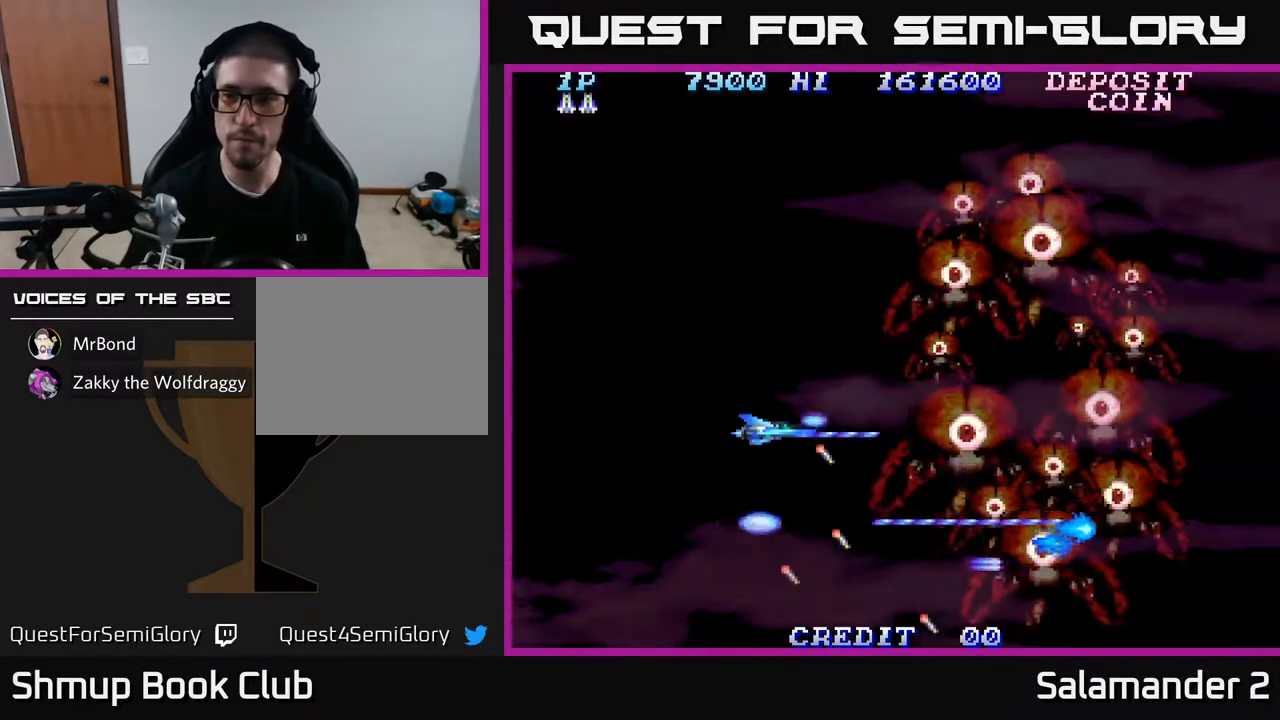
{"buttons": ["A", "DPAD_UP"], "left_stick": "center", "right_stick": "center", "events": [[67, "DPAD_LEFT", "down"], [217, "DPAD_LEFT", "up"]]}
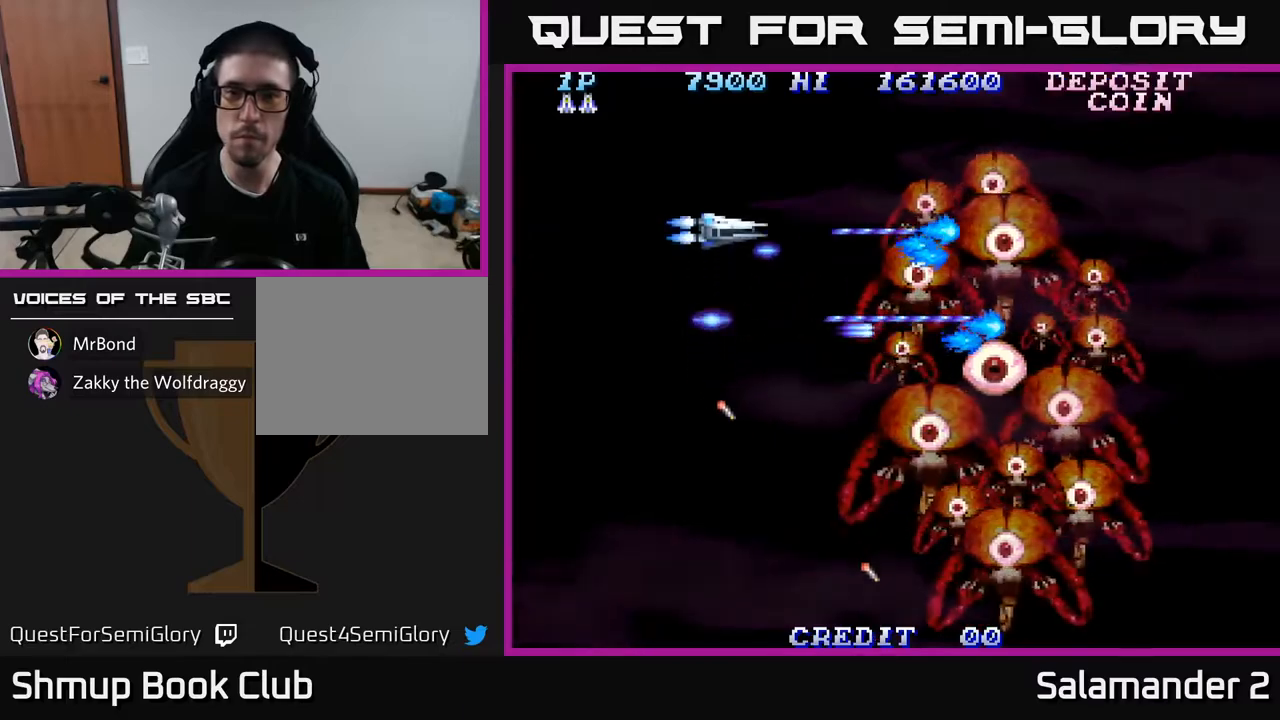
{"buttons": ["A"], "left_stick": "center", "right_stick": "center", "events": [[167, "DPAD_UP", "up"], [267, "DPAD_DOWN", "down"], [400, "DPAD_DOWN", "up"]]}
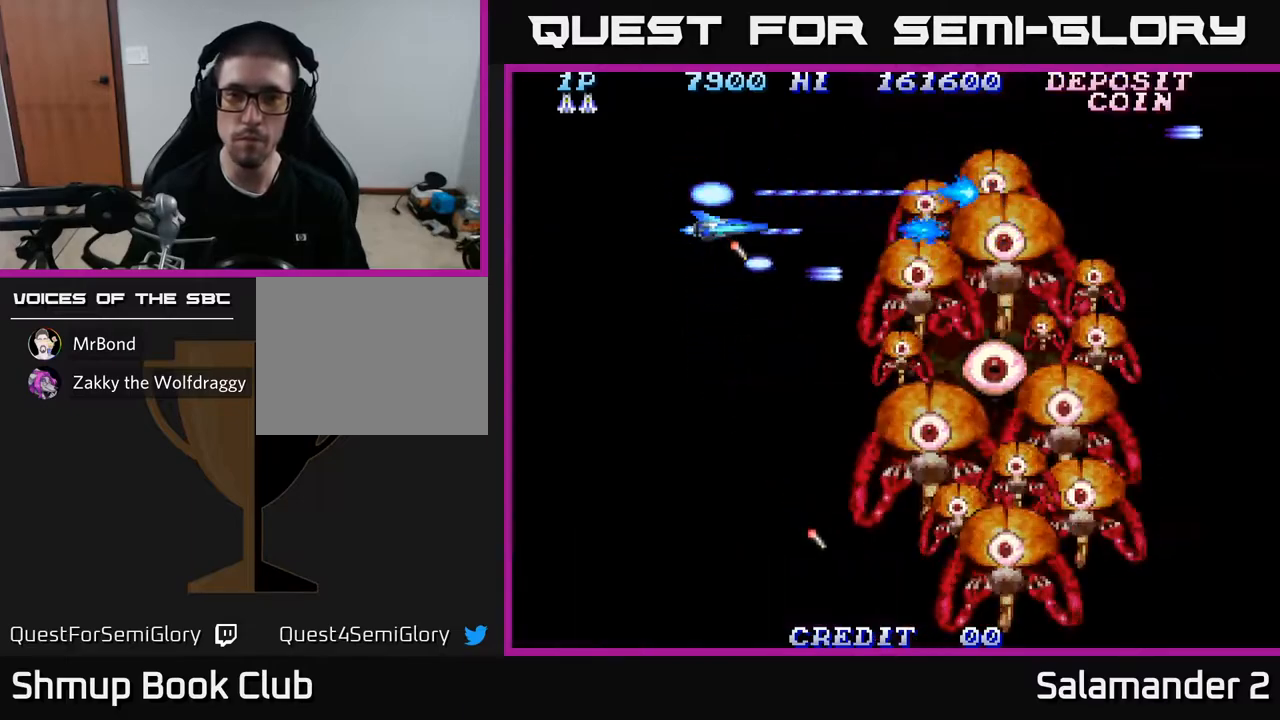
{"buttons": ["A"], "left_stick": "center", "right_stick": "center", "events": [[117, "DPAD_DOWN", "down"], [167, "DPAD_DOWN", "up"]]}
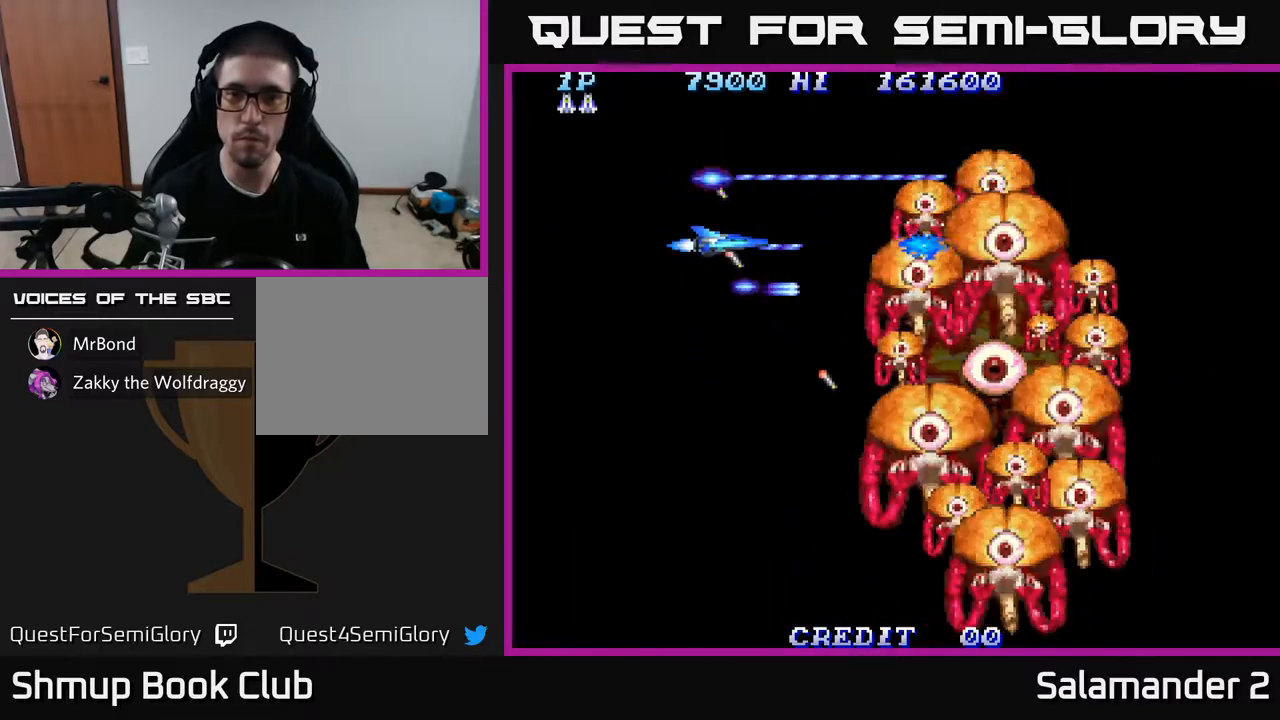
{"buttons": ["A"], "left_stick": "center", "right_stick": "center", "events": []}